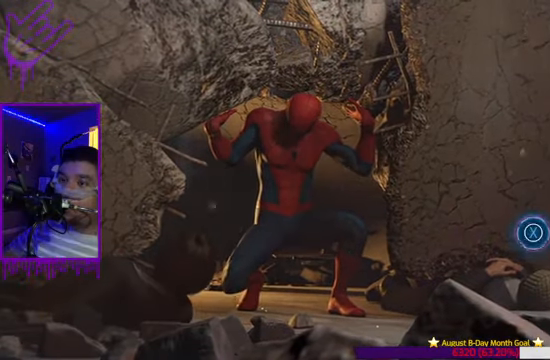
Gameplay with a controller (Xbox layout); each line is a JSON object with the inputs held at the frame after it. "events" lists button and stick changes between this image and that frame as [ms after this image, input, new state], when the widget could be followed in between. Not read: L3 R3.
{"buttons": [], "left_stick": "up", "right_stick": "center", "events": [[367, "X", "down"], [434, "X", "up"]]}
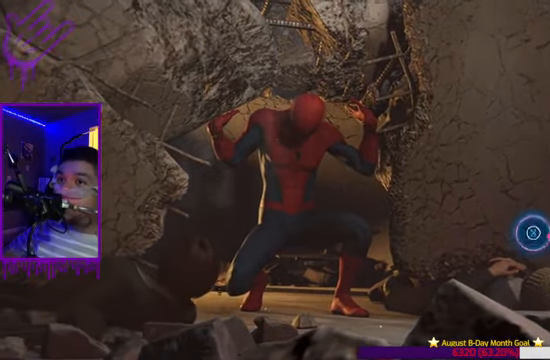
{"buttons": [], "left_stick": "up", "right_stick": "center", "events": [[167, "X", "down"], [267, "X", "up"]]}
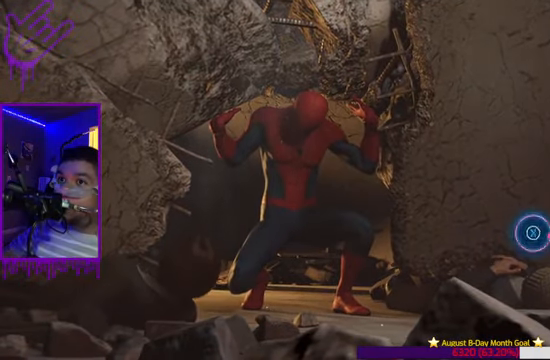
{"buttons": ["X"], "left_stick": "up", "right_stick": "center", "events": [[34, "X", "down"], [134, "X", "up"], [367, "X", "down"]]}
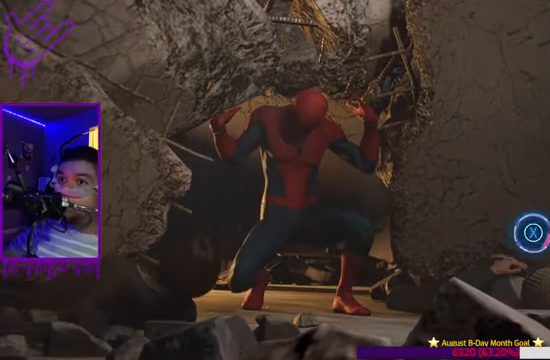
{"buttons": ["X"], "left_stick": "up", "right_stick": "center", "events": []}
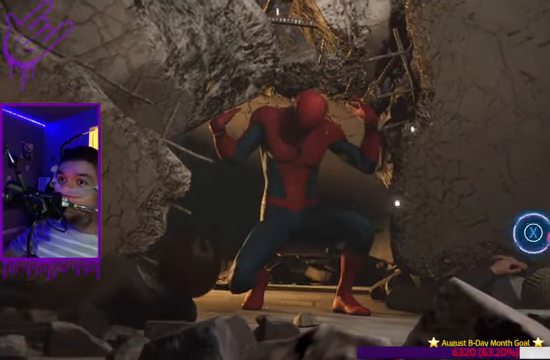
{"buttons": [], "left_stick": "up", "right_stick": "center", "events": [[134, "X", "up"]]}
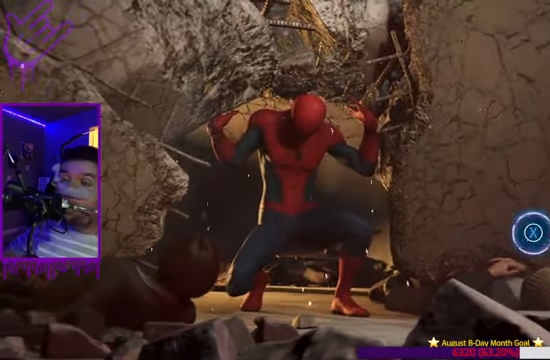
{"buttons": [], "left_stick": "center", "right_stick": "center", "events": [[334, "left_stick", "center"]]}
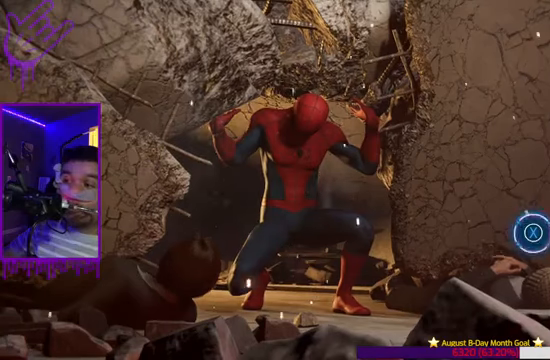
{"buttons": ["X"], "left_stick": "up", "right_stick": "center", "events": [[33, "left_stick", "up"], [400, "X", "down"]]}
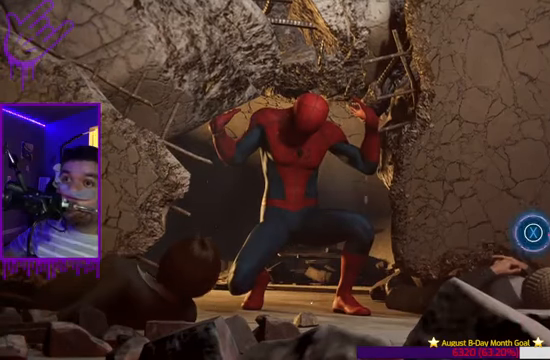
{"buttons": ["X"], "left_stick": "up", "right_stick": "center", "events": []}
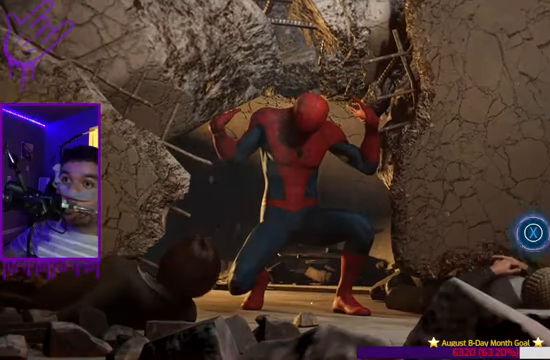
{"buttons": ["X"], "left_stick": "up", "right_stick": "center", "events": []}
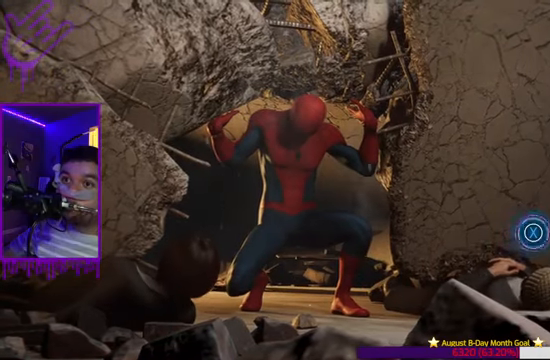
{"buttons": ["X"], "left_stick": "up", "right_stick": "center", "events": []}
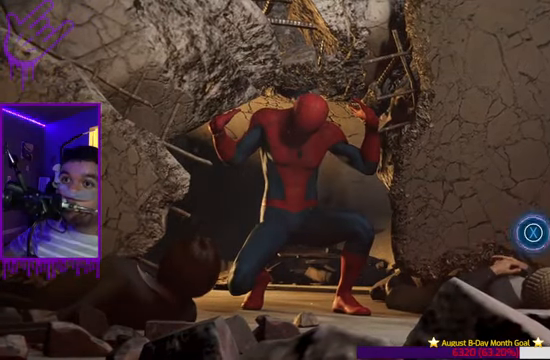
{"buttons": ["X"], "left_stick": "up", "right_stick": "center", "events": []}
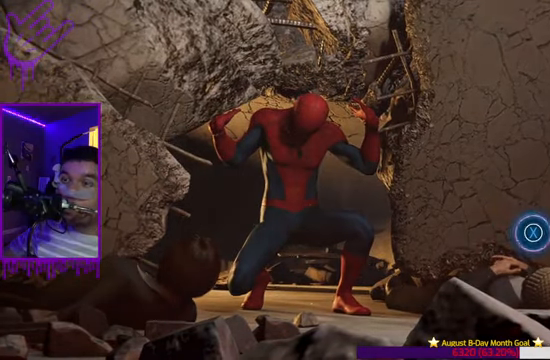
{"buttons": ["X"], "left_stick": "up", "right_stick": "center", "events": []}
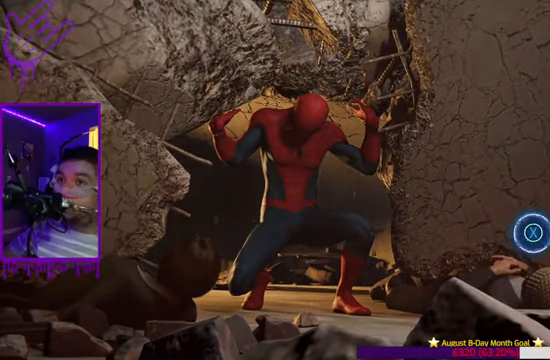
{"buttons": [], "left_stick": "up", "right_stick": "center", "events": [[33, "X", "up"], [200, "X", "down"], [367, "X", "up"]]}
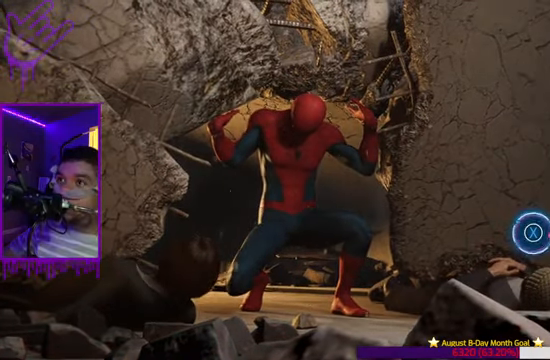
{"buttons": [], "left_stick": "up", "right_stick": "center", "events": []}
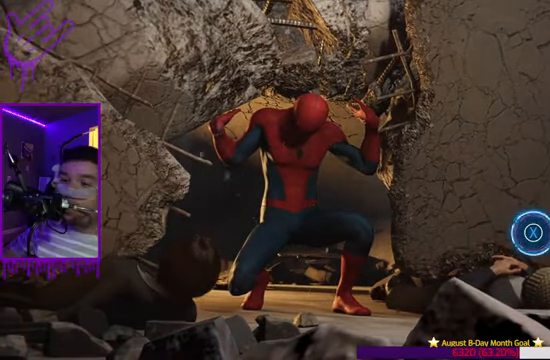
{"buttons": [], "left_stick": "up", "right_stick": "center", "events": []}
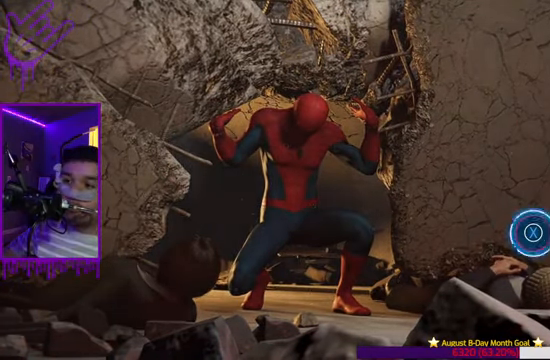
{"buttons": [], "left_stick": "up", "right_stick": "center", "events": []}
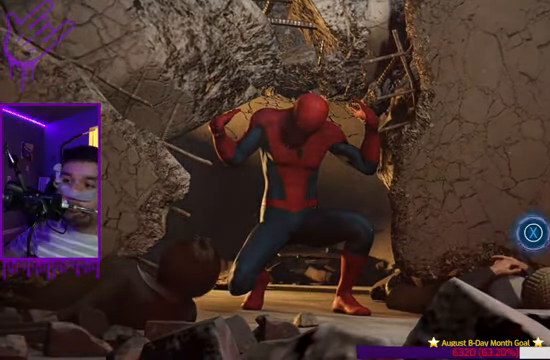
{"buttons": [], "left_stick": "center", "right_stick": "center", "events": [[100, "Y", "down"], [133, "Y", "up"], [167, "Y", "down"], [167, "left_stick", "center"], [200, "Y", "up"]]}
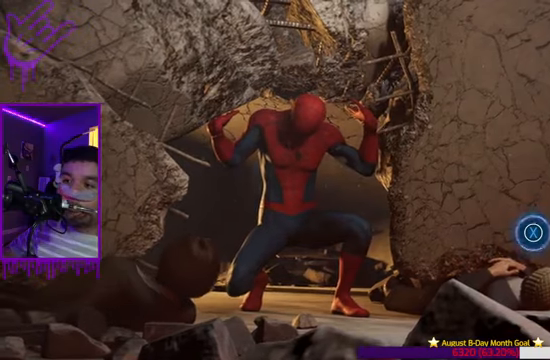
{"buttons": [], "left_stick": "center", "right_stick": "center", "events": [[401, "X", "down"], [468, "X", "up"]]}
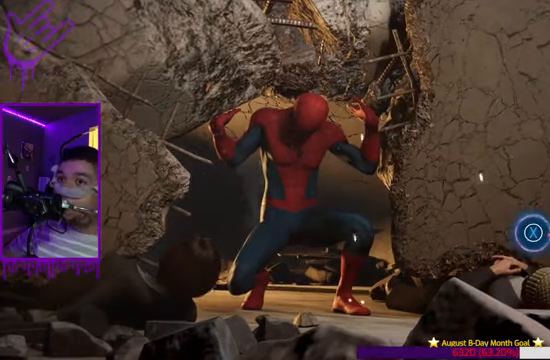
{"buttons": [], "left_stick": "center", "right_stick": "center", "events": [[67, "X", "down"], [167, "X", "up"], [233, "X", "down"], [300, "X", "up"], [367, "X", "down"], [434, "X", "up"]]}
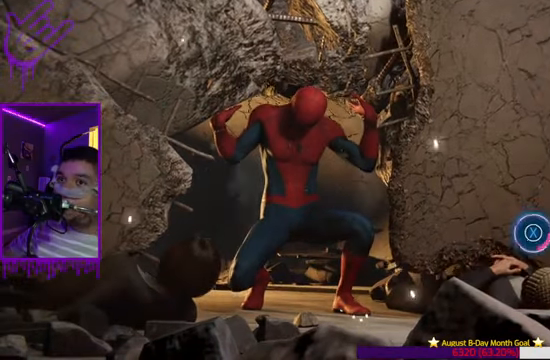
{"buttons": [], "left_stick": "center", "right_stick": "center", "events": [[34, "X", "down"], [67, "X", "up"], [167, "X", "down"], [234, "X", "up"], [367, "X", "down"], [434, "X", "up"]]}
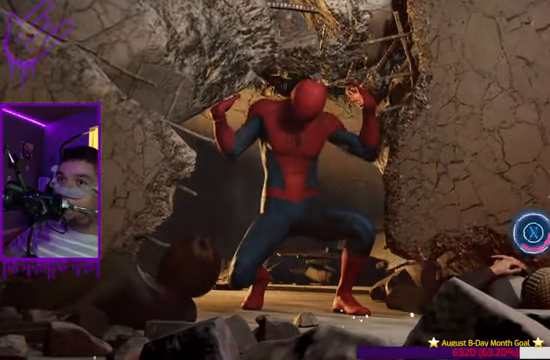
{"buttons": [], "left_stick": "center", "right_stick": "center", "events": [[33, "X", "down"], [133, "X", "up"], [200, "X", "down"], [267, "X", "up"], [400, "X", "down"], [467, "X", "up"]]}
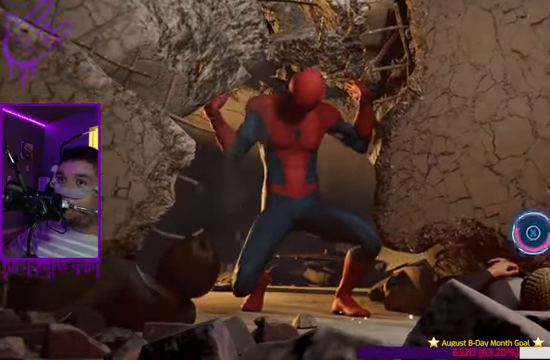
{"buttons": ["X"], "left_stick": "center", "right_stick": "center", "events": [[67, "X", "down"], [167, "X", "up"], [267, "X", "down"], [267, "Y", "down"], [367, "X", "up"], [367, "Y", "up"], [434, "X", "down"]]}
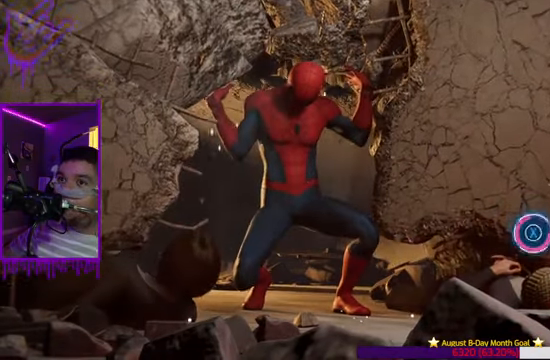
{"buttons": [], "left_stick": "center", "right_stick": "center", "events": [[33, "X", "up"], [167, "X", "down"], [233, "X", "up"], [367, "X", "down"], [434, "X", "up"]]}
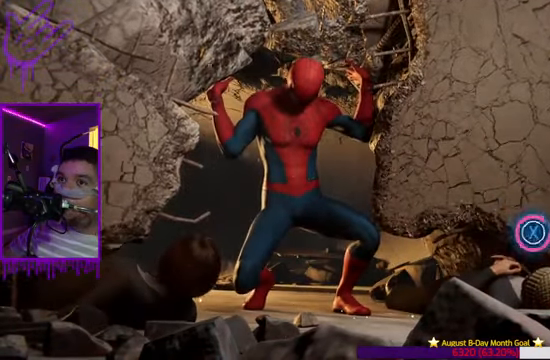
{"buttons": ["X"], "left_stick": "center", "right_stick": "center", "events": [[67, "X", "down"], [134, "X", "up"], [267, "X", "down"], [367, "X", "up"], [501, "X", "down"]]}
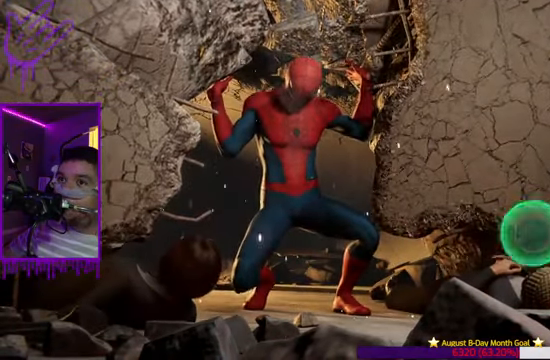
{"buttons": [], "left_stick": "center", "right_stick": "center", "events": [[100, "X", "up"], [200, "X", "down"], [367, "X", "up"]]}
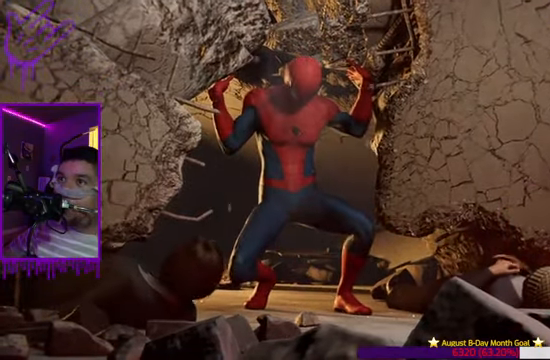
{"buttons": ["Y"], "left_stick": "center", "right_stick": "center", "events": [[501, "Y", "down"]]}
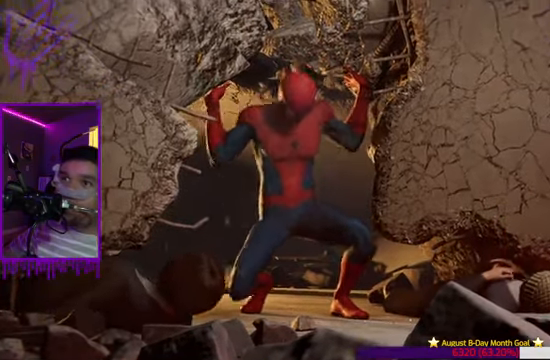
{"buttons": [], "left_stick": "center", "right_stick": "center", "events": [[100, "Y", "up"]]}